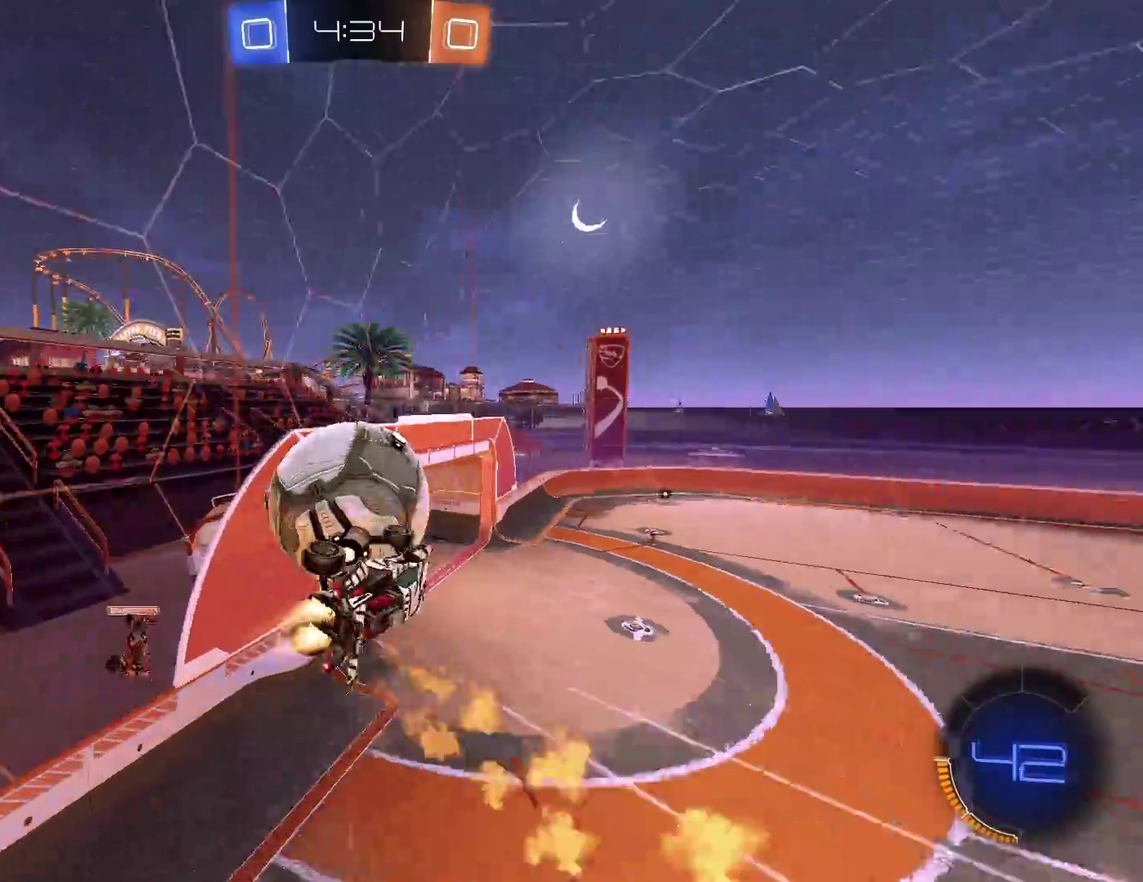
Gameplay with a controller (Xbox layout); each line is a JSON object with the inputs held at the frame after it. "events" lists button and stick changes between this image and that frame as [ms after this image, input, new state], when the widget could be followed in between. Not read: R3 right_stick.
{"buttons": ["B"], "left_stick": "up-right"}
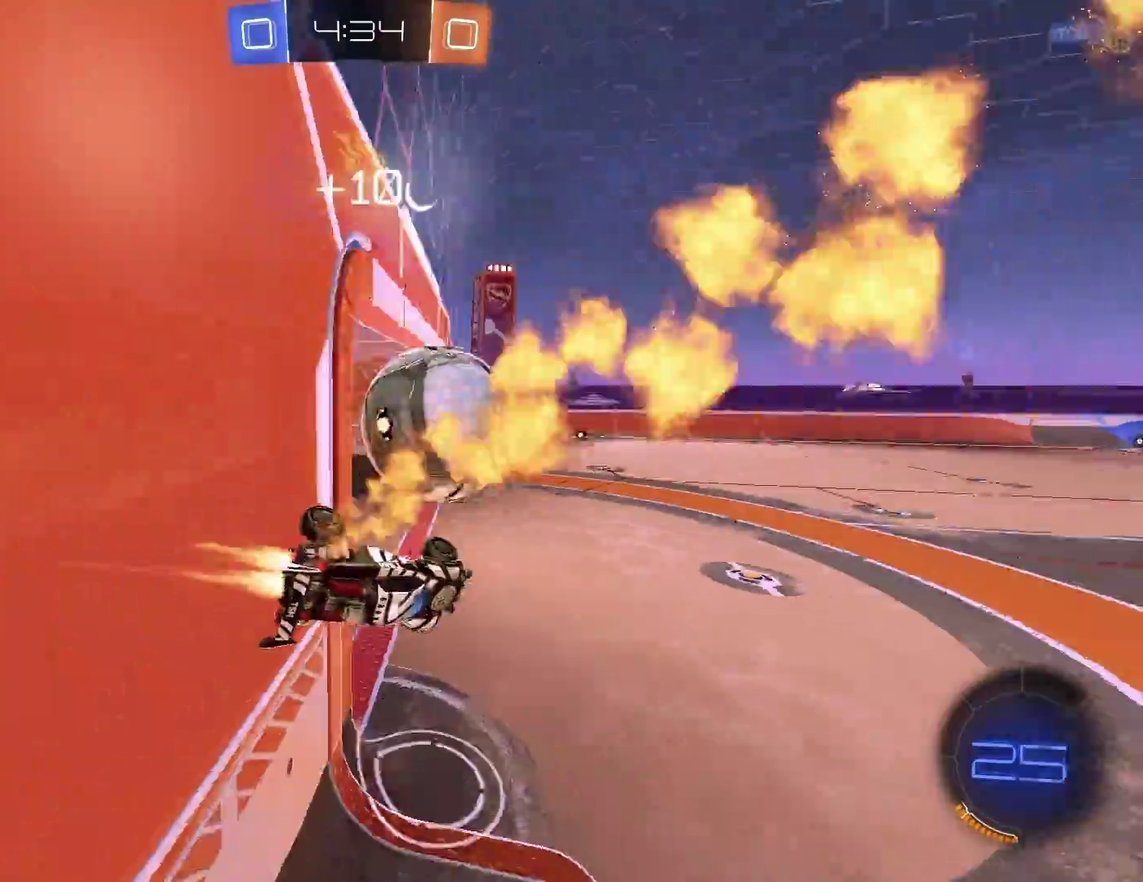
{"buttons": ["B"], "left_stick": "center"}
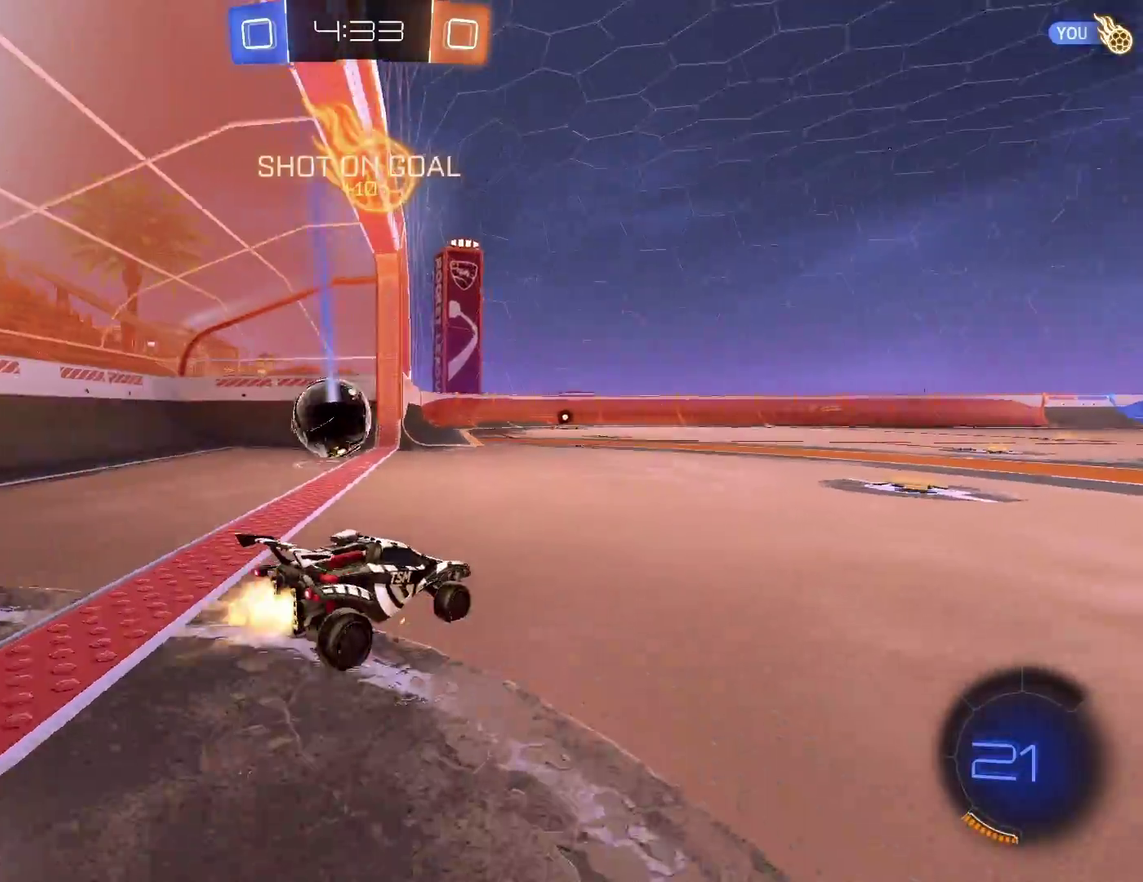
{"buttons": [], "left_stick": "center", "events": [[17, "left_stick", "up-right"], [50, "R2", "down"], [83, "A", "down"], [183, "A", "up"], [233, "A", "down"], [250, "R1", "down"], [333, "A", "up"], [383, "R1", "up"], [400, "R2", "up"], [400, "left_stick", "center"], [417, "B", "up"]]}
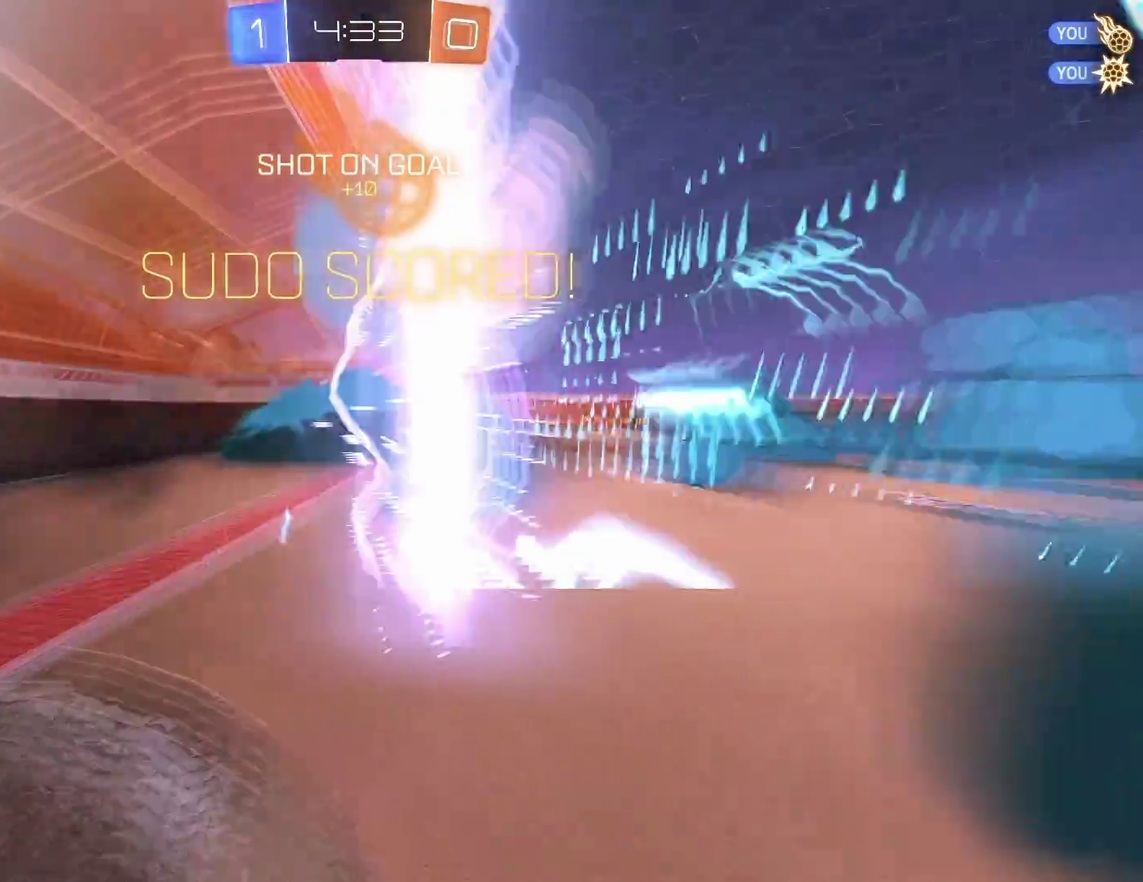
{"buttons": [], "left_stick": "center", "events": [[117, "DPAD_LEFT", "down"], [233, "DPAD_LEFT", "up"], [317, "DPAD_LEFT", "down"], [500, "DPAD_LEFT", "up"]]}
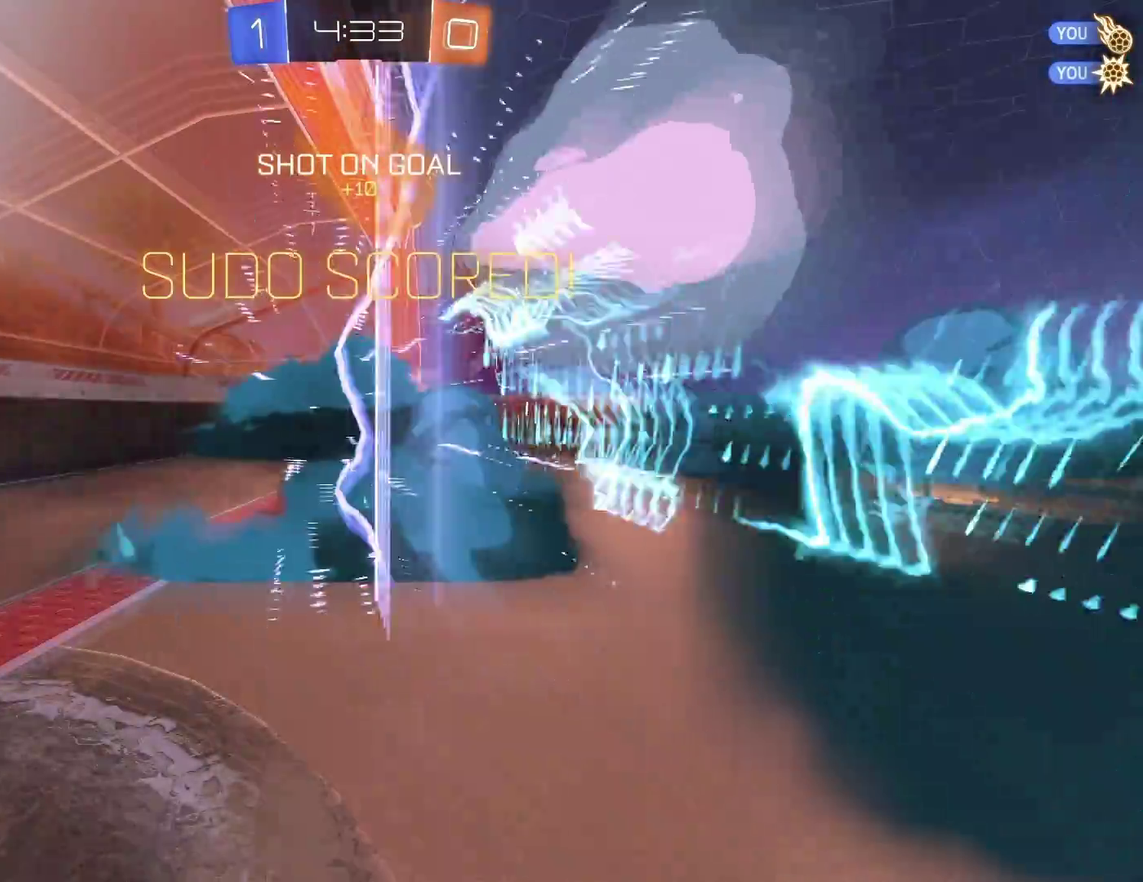
{"buttons": ["R2"], "left_stick": "left", "events": [[50, "DPAD_LEFT", "down"], [200, "DPAD_LEFT", "up"], [267, "DPAD_LEFT", "down"], [450, "DPAD_LEFT", "up"], [467, "R2", "down"], [467, "left_stick", "left"]]}
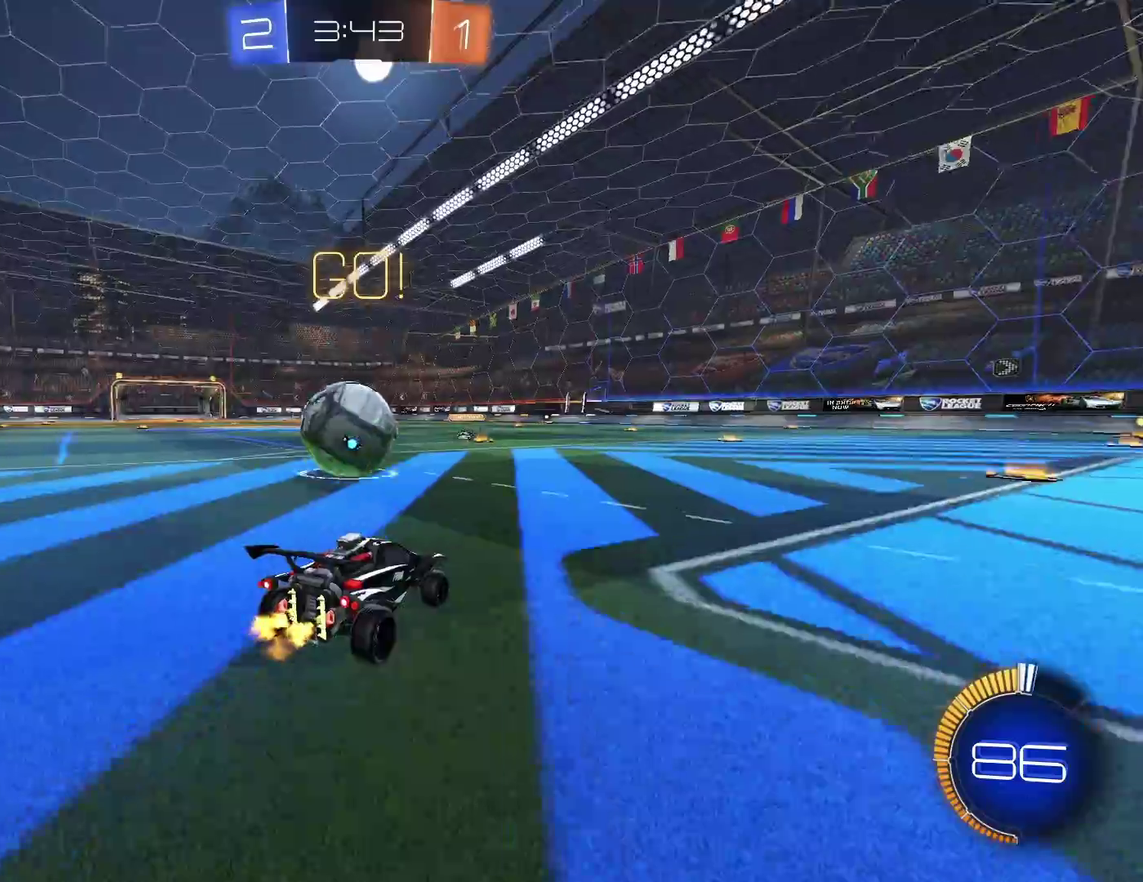
{"buttons": ["R2"], "left_stick": "down-left", "events": [[250, "left_stick", "center"], [500, "left_stick", "down-left"]]}
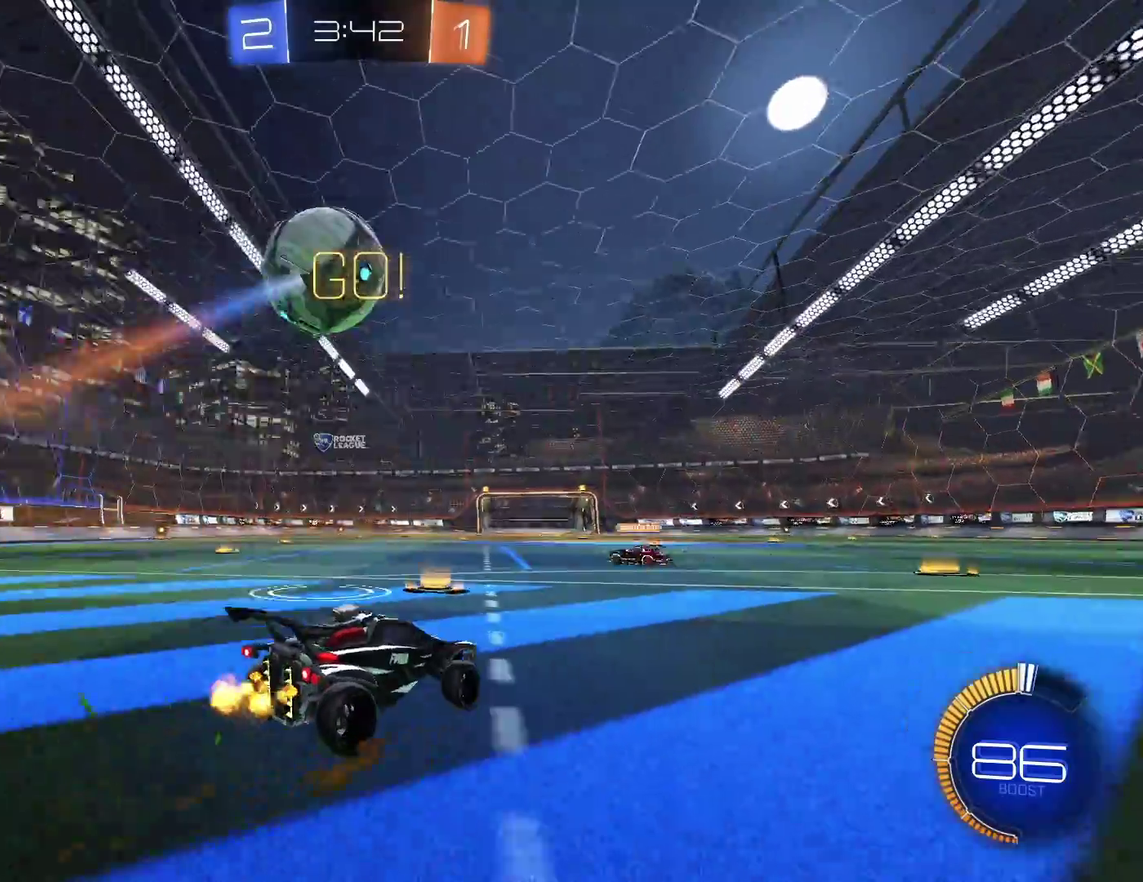
{"buttons": ["A", "R2"], "left_stick": "center", "events": [[217, "A", "down"], [333, "left_stick", "center"], [367, "A", "up"], [433, "A", "down"]]}
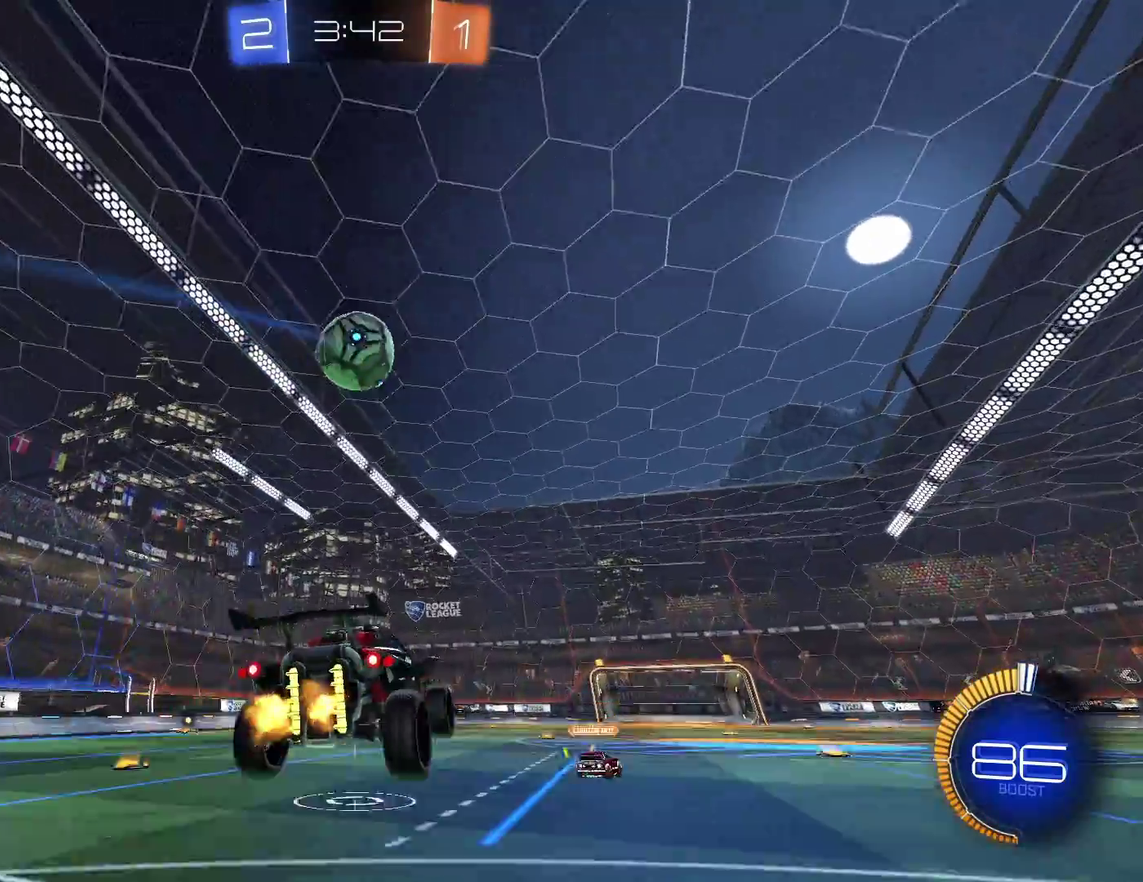
{"buttons": ["B", "R2"], "left_stick": "right", "events": [[33, "A", "up"], [67, "left_stick", "down-left"], [133, "B", "down"], [183, "left_stick", "center"], [233, "left_stick", "down-right"], [367, "left_stick", "right"]]}
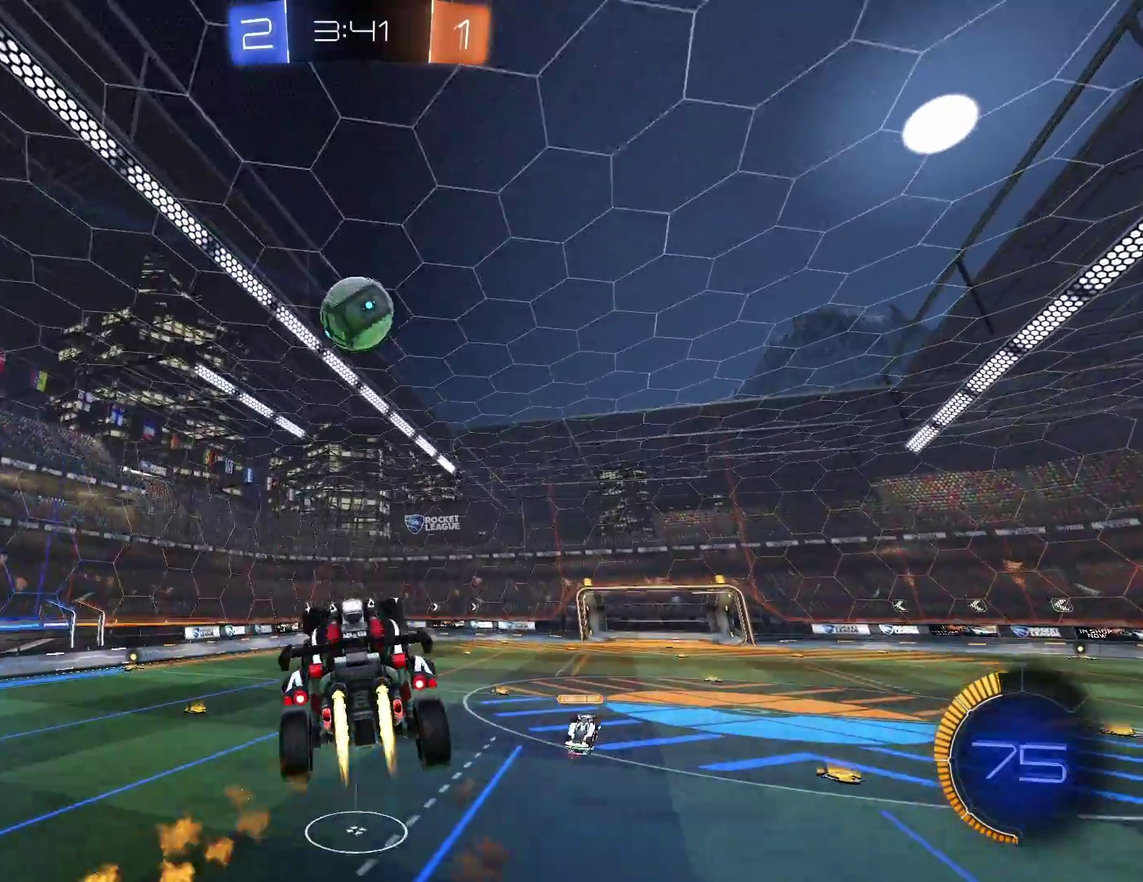
{"buttons": ["B", "R2"], "left_stick": "center", "events": [[17, "left_stick", "center"], [67, "left_stick", "down-left"], [133, "left_stick", "left"], [200, "left_stick", "down-left"], [400, "left_stick", "center"]]}
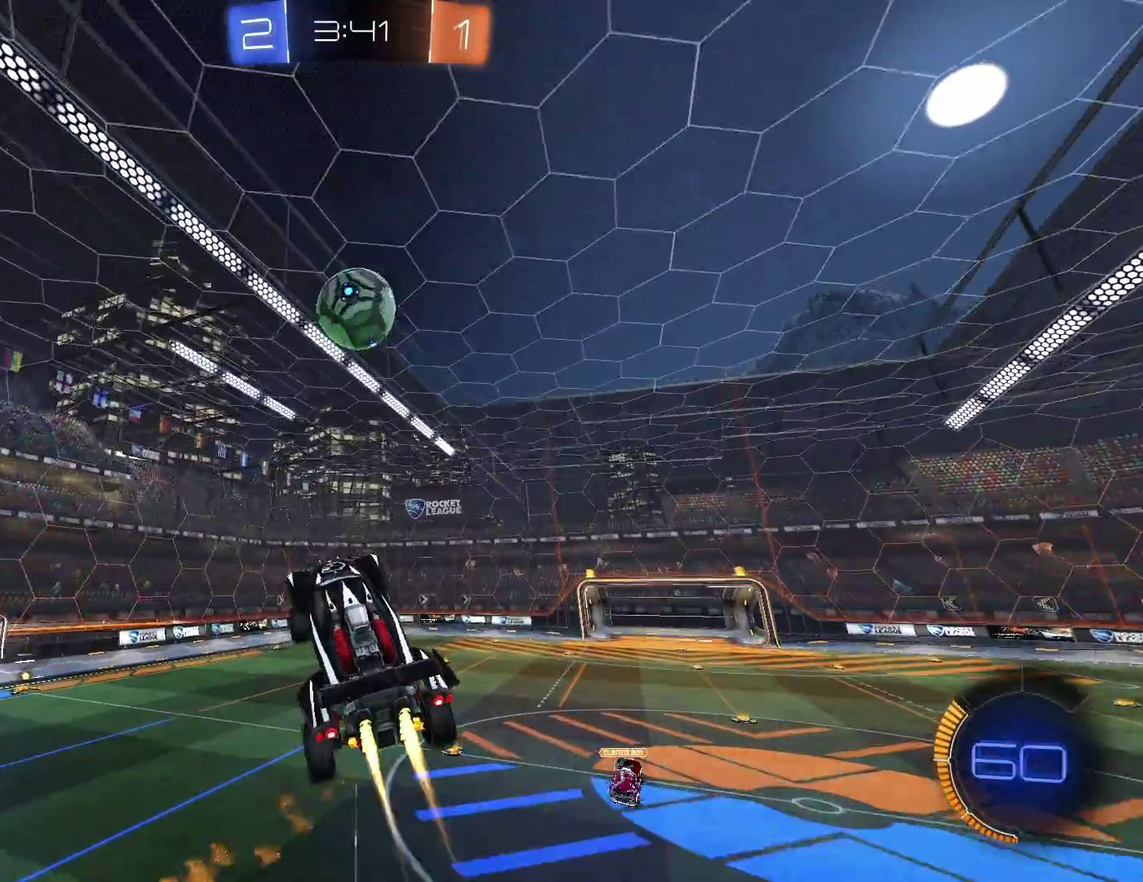
{"buttons": ["B", "R1", "R2"], "left_stick": "left", "events": [[17, "left_stick", "right"], [133, "R1", "down"], [150, "left_stick", "down-right"], [217, "left_stick", "down"], [283, "left_stick", "down-left"], [483, "left_stick", "left"]]}
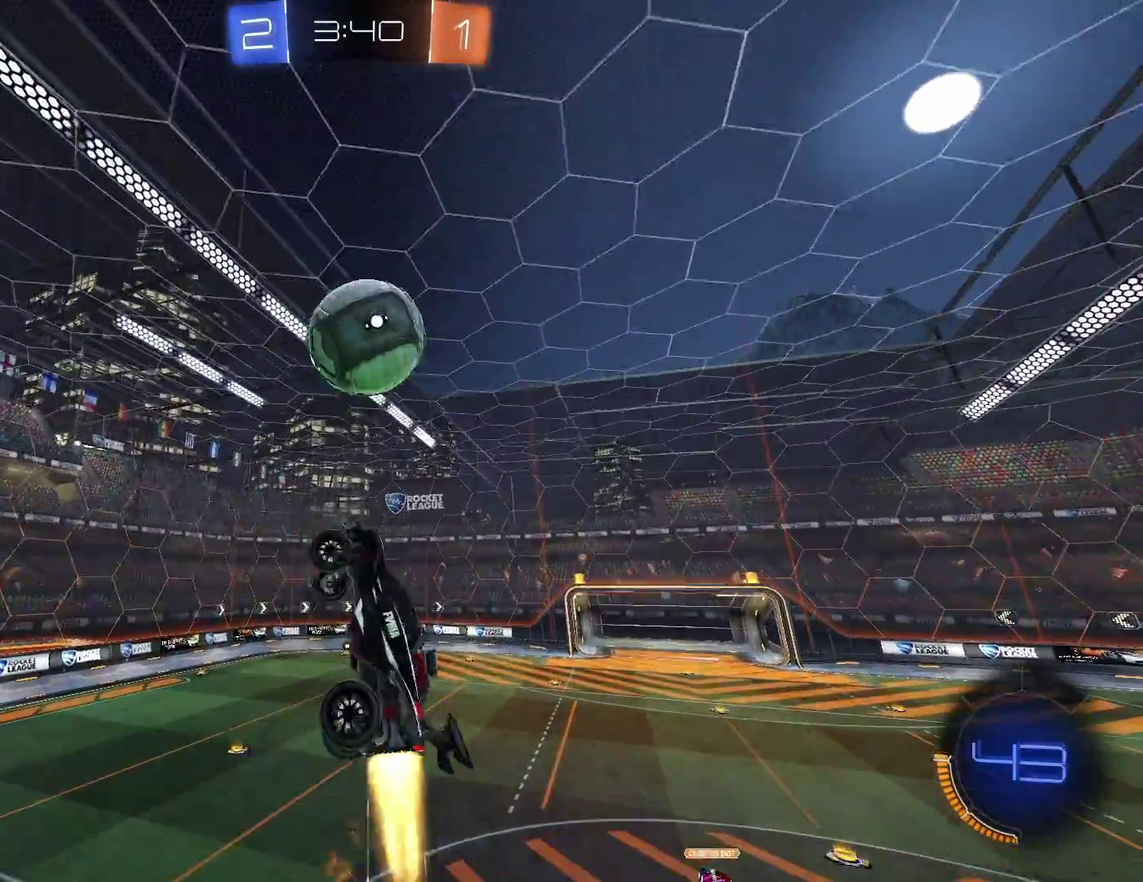
{"buttons": ["R1"], "left_stick": "center", "events": [[67, "R2", "up"], [233, "left_stick", "down-left"], [283, "B", "up"], [450, "left_stick", "down"], [500, "left_stick", "center"]]}
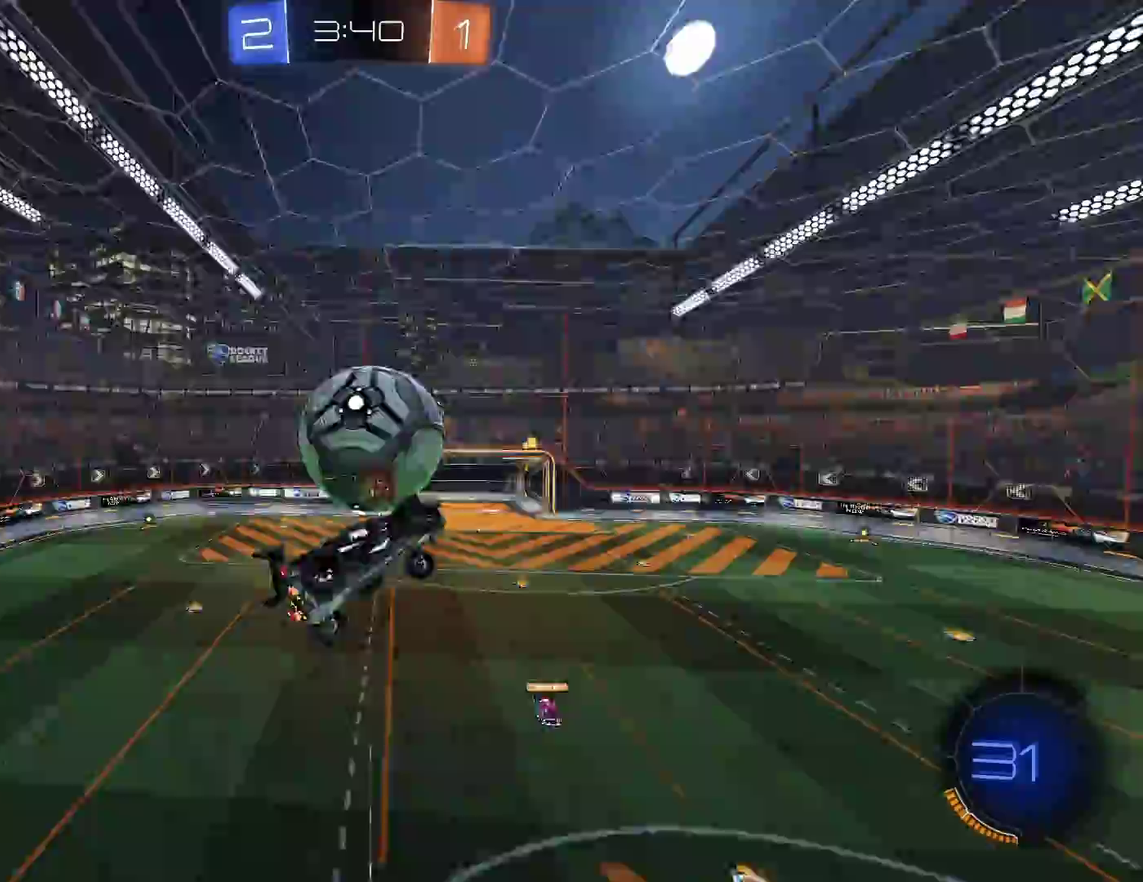
{"buttons": ["R1"], "left_stick": "left", "events": [[250, "left_stick", "up-left"], [500, "left_stick", "left"]]}
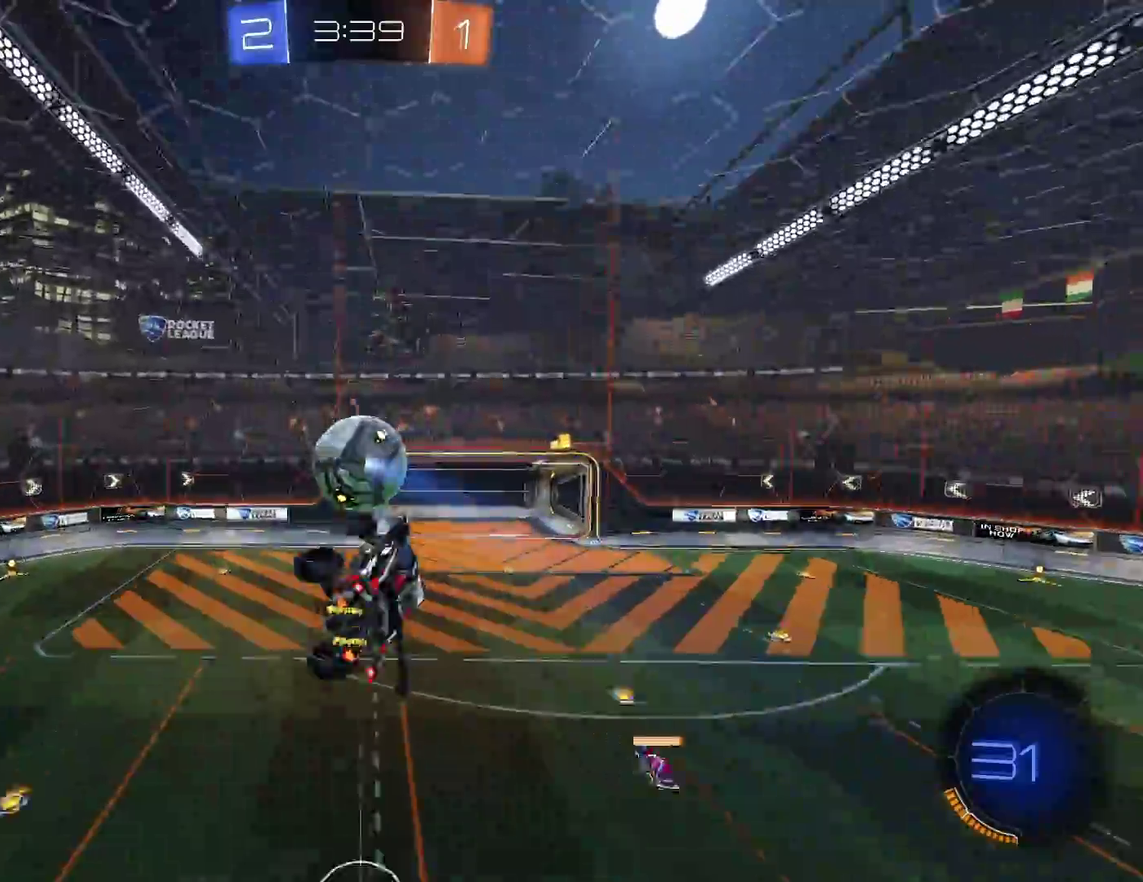
{"buttons": ["R1"], "left_stick": "down", "events": [[183, "left_stick", "down-left"], [400, "left_stick", "down"]]}
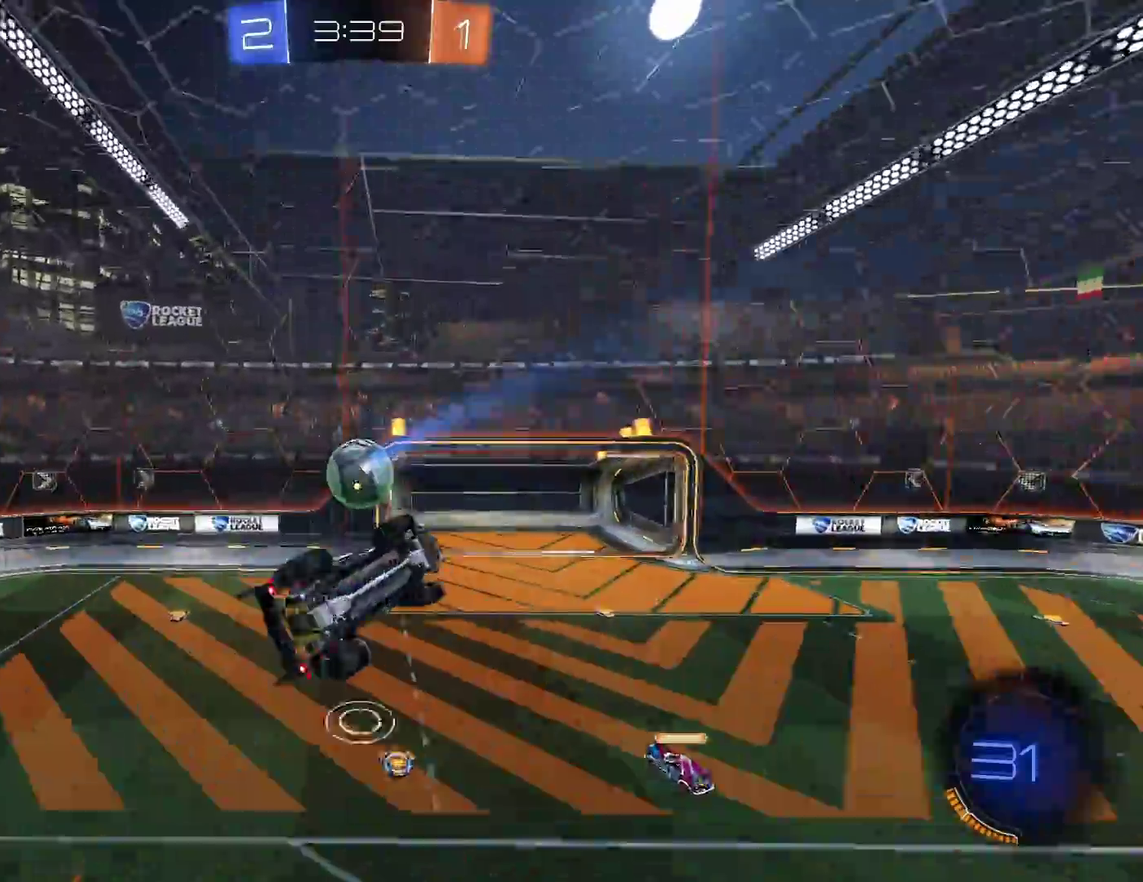
{"buttons": ["B", "R2"], "left_stick": "center", "events": [[17, "left_stick", "down-left"], [217, "left_stick", "left"], [250, "R1", "up"], [333, "left_stick", "center"], [350, "B", "down"], [400, "R2", "down"]]}
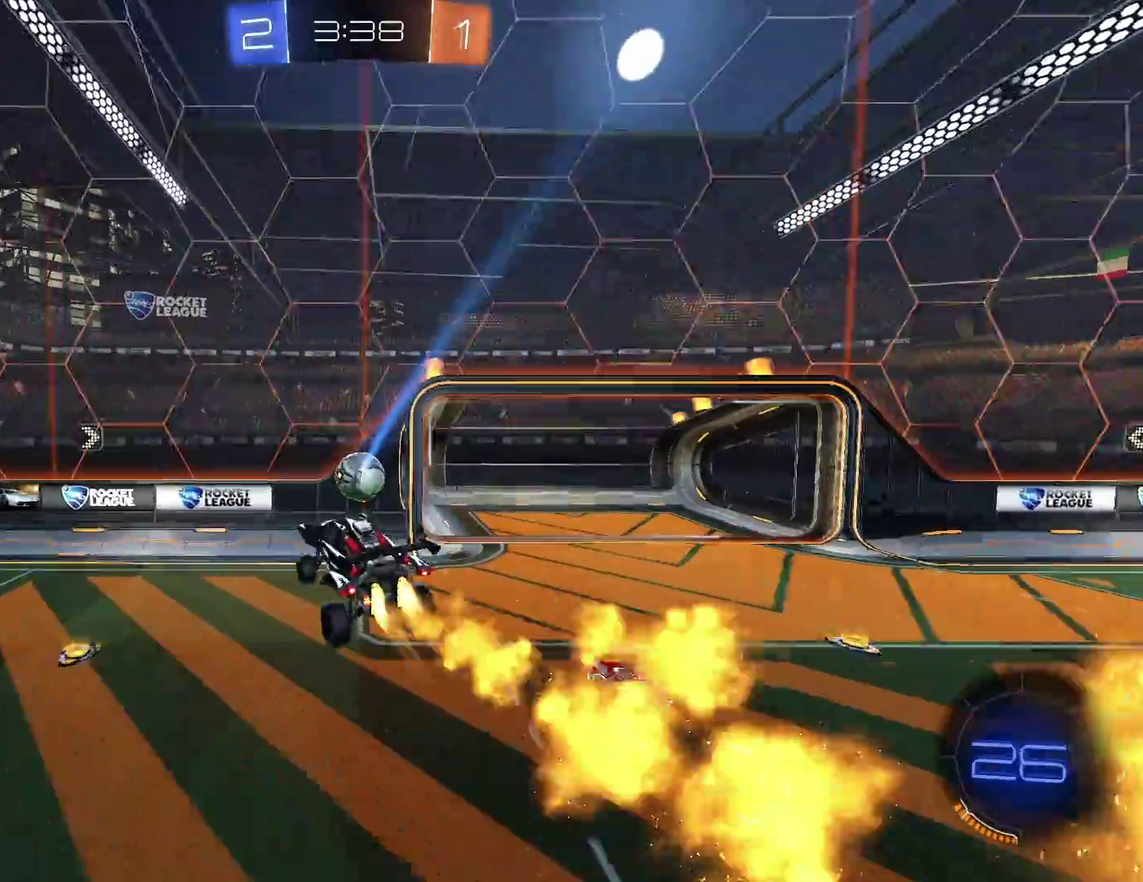
{"buttons": ["R2"], "left_stick": "up", "events": [[100, "left_stick", "up-left"], [400, "left_stick", "up"], [467, "B", "up"]]}
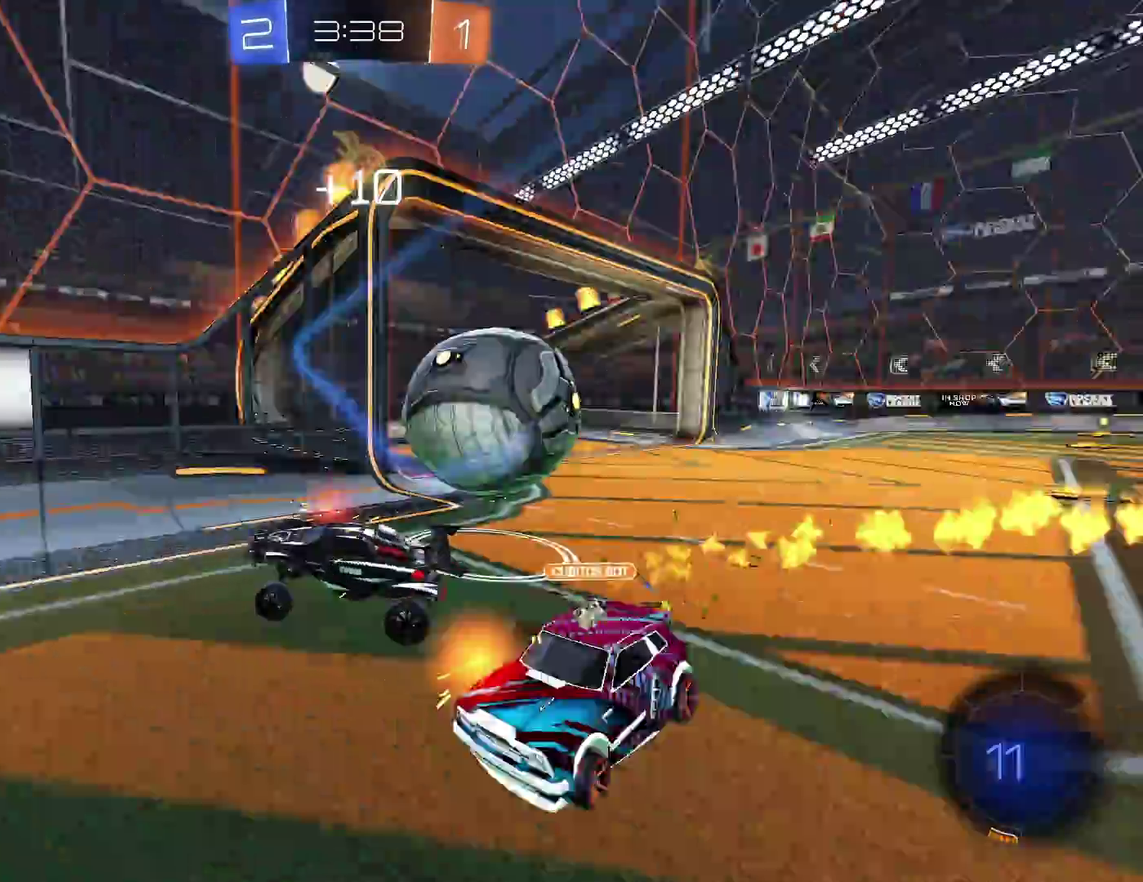
{"buttons": ["R2"], "left_stick": "left", "events": [[167, "left_stick", "up-left"], [283, "left_stick", "left"]]}
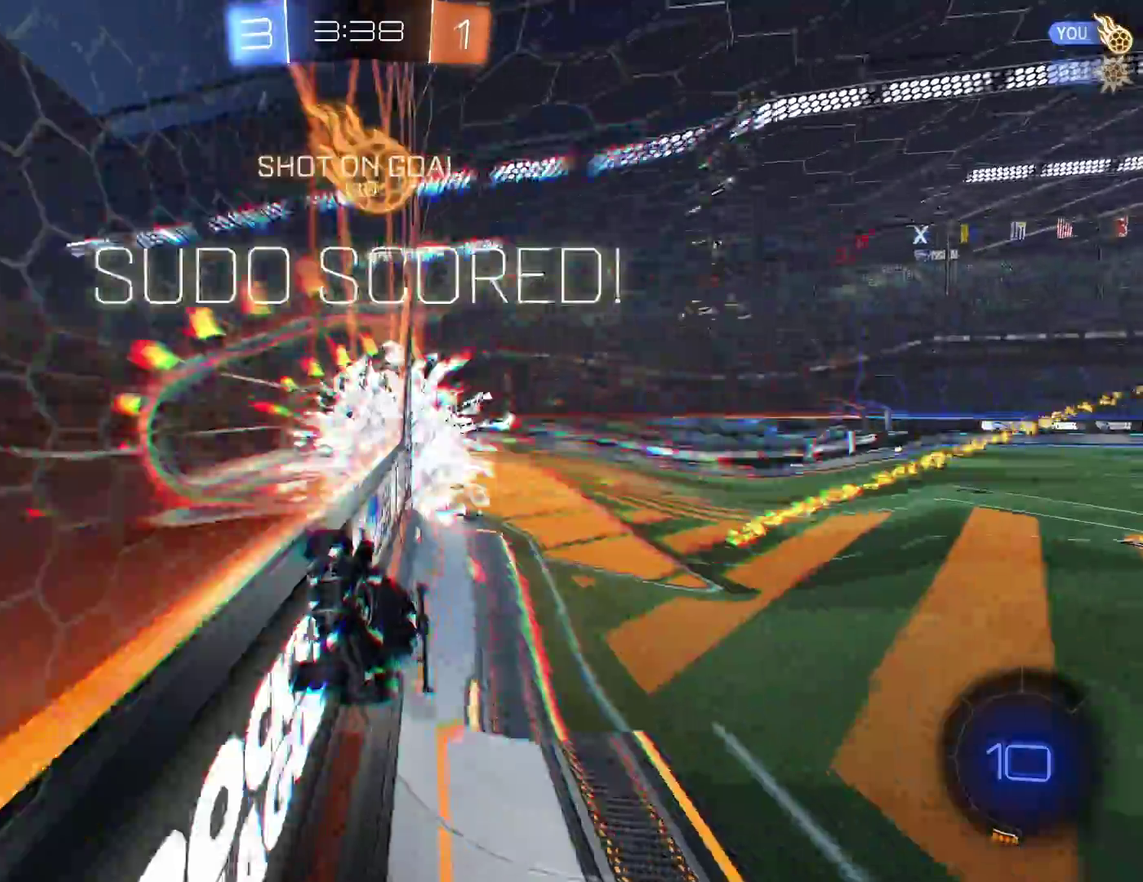
{"buttons": ["R2"], "left_stick": "center", "events": [[433, "left_stick", "center"]]}
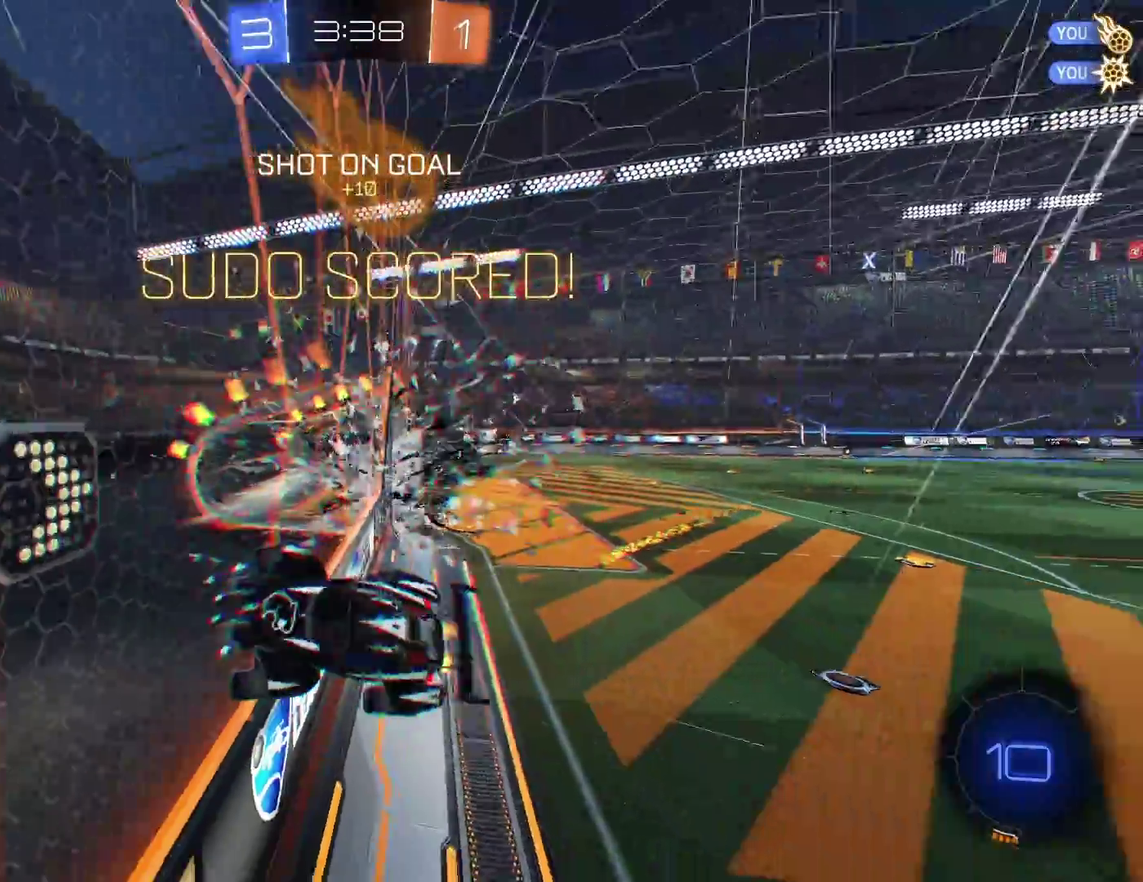
{"buttons": ["R1", "R2"], "left_stick": "up-right", "events": [[33, "left_stick", "up-right"], [183, "R1", "down"]]}
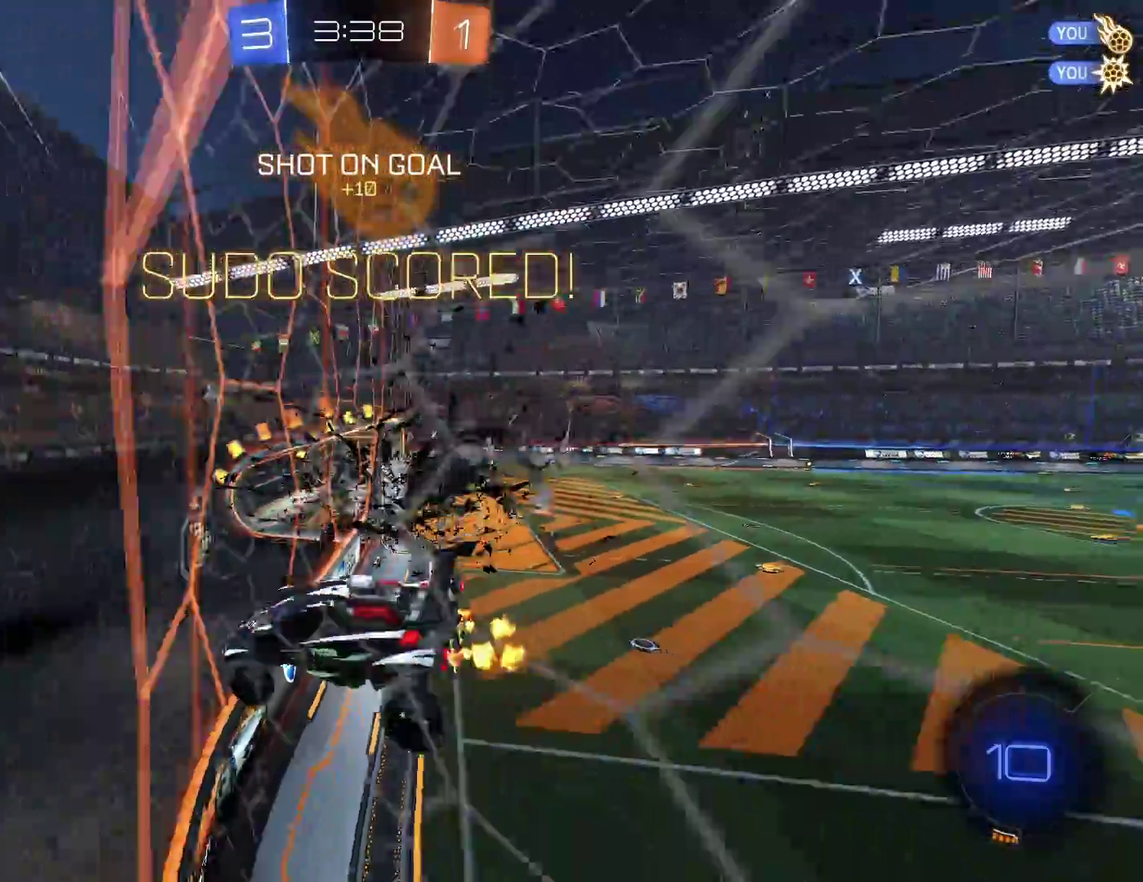
{"buttons": ["L2"], "left_stick": "center", "events": [[17, "R1", "up"], [17, "left_stick", "right"], [133, "left_stick", "center"], [217, "R2", "up"], [483, "L2", "down"]]}
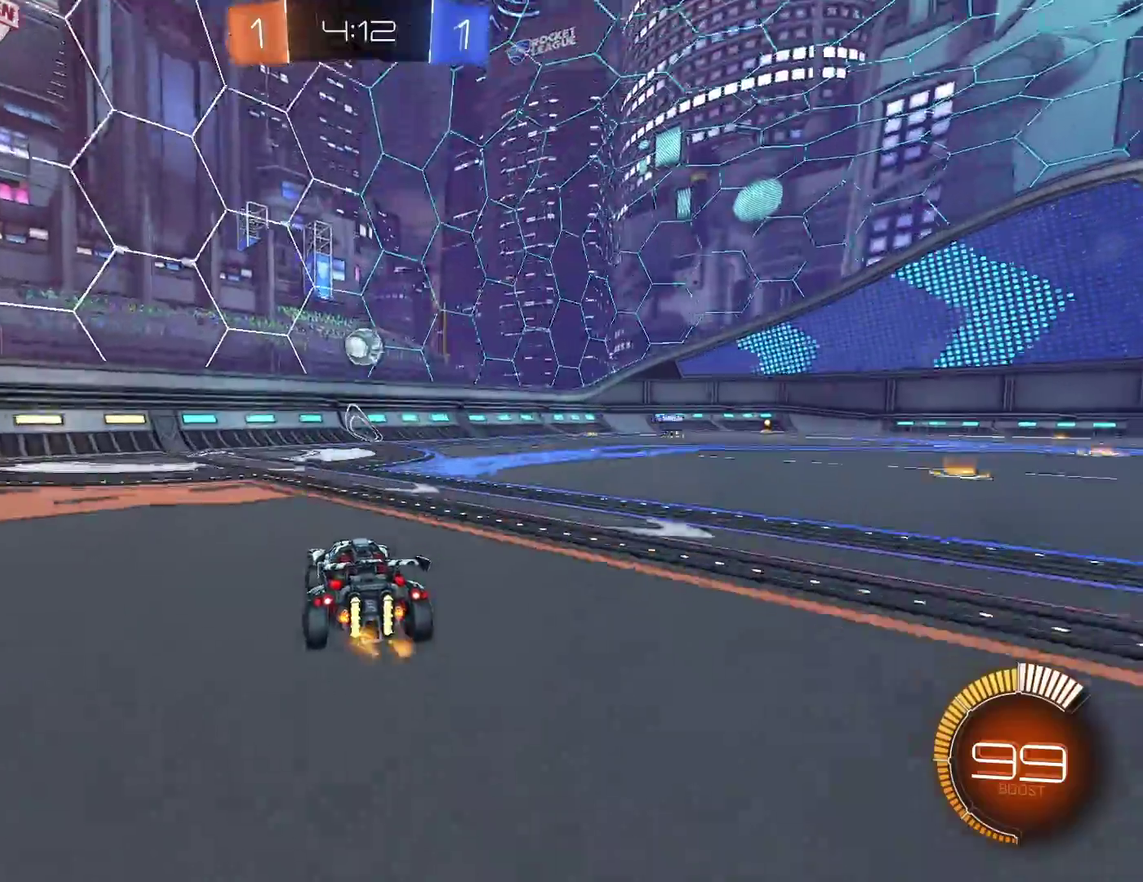
{"buttons": ["B", "R2"], "left_stick": "center", "events": [[150, "L2", "up"], [150, "left_stick", "left"], [183, "R2", "down"], [267, "left_stick", "center"], [317, "B", "down"]]}
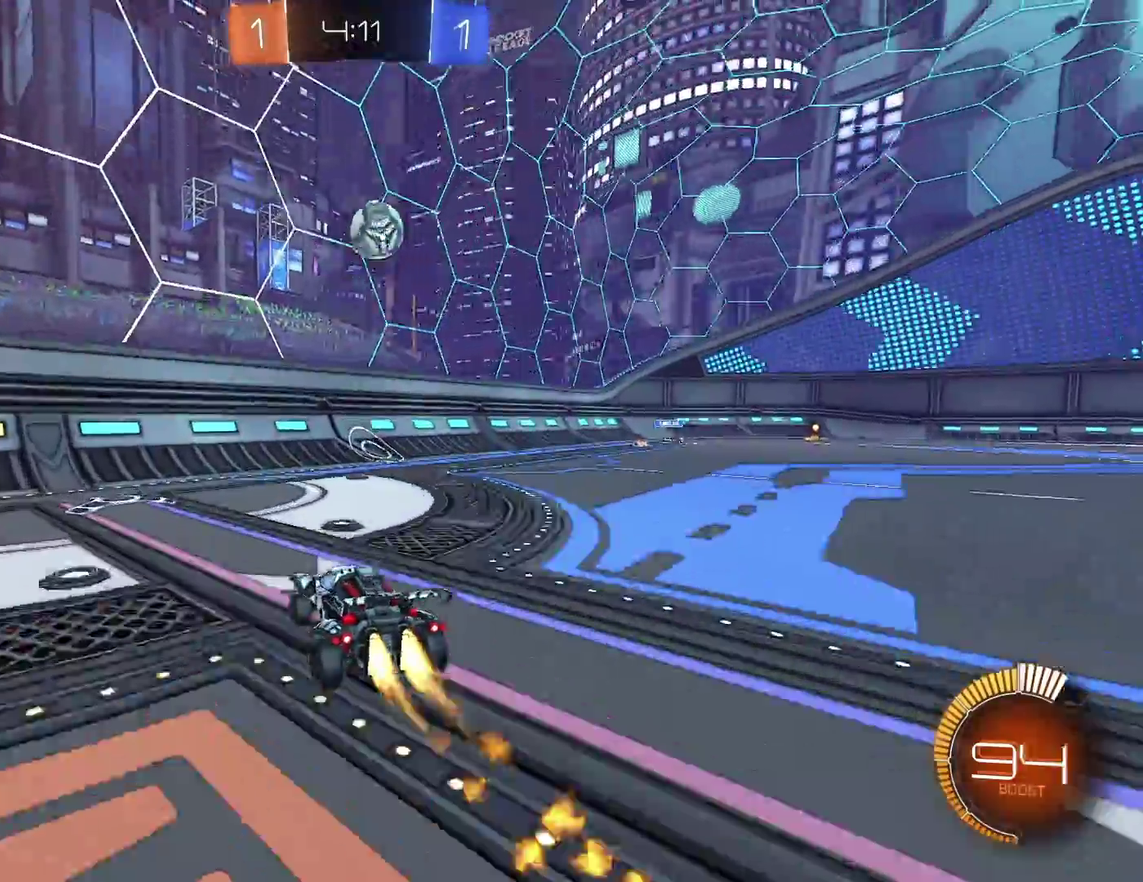
{"buttons": ["R2"], "left_stick": "center", "events": [[17, "B", "up"], [100, "left_stick", "left"], [150, "left_stick", "center"]]}
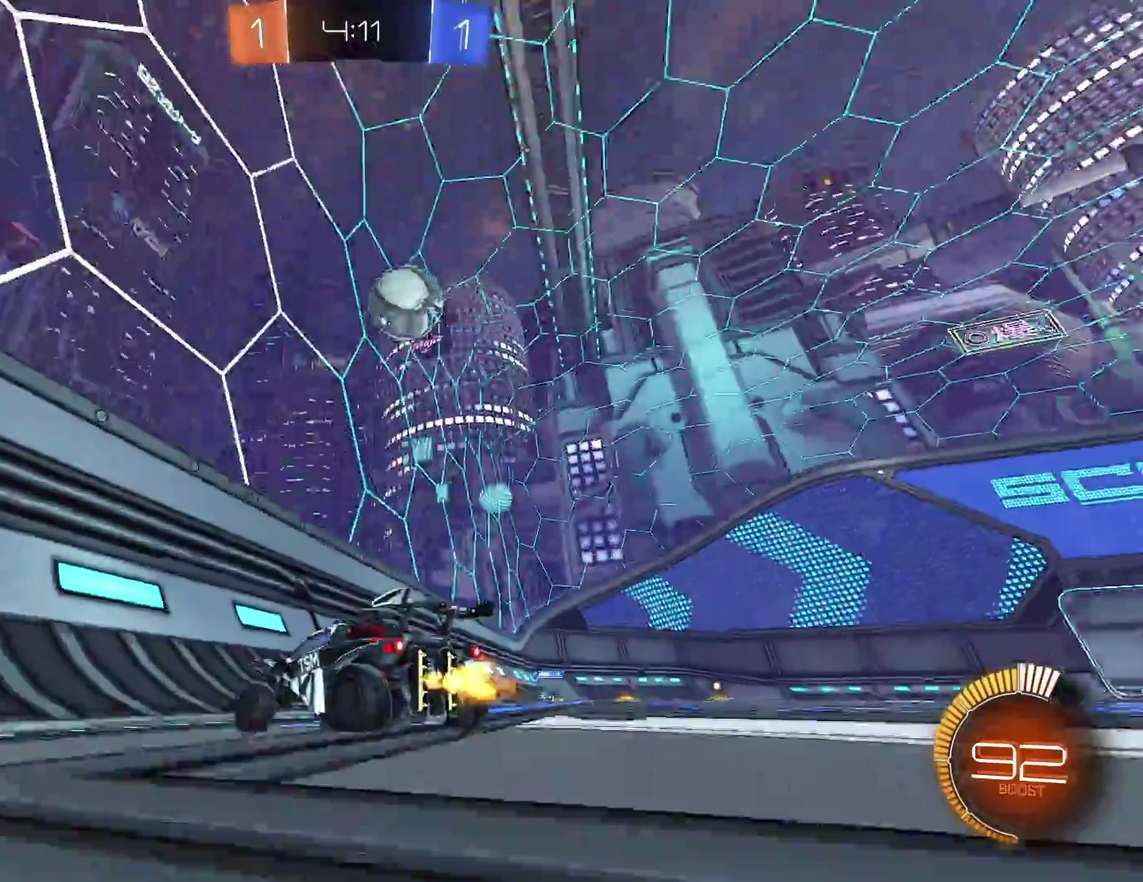
{"buttons": ["A", "B", "L1", "R2"], "left_stick": "down-right", "events": [[17, "left_stick", "right"], [150, "left_stick", "center"], [383, "left_stick", "down-right"], [417, "B", "down"], [417, "L1", "down"], [467, "A", "down"]]}
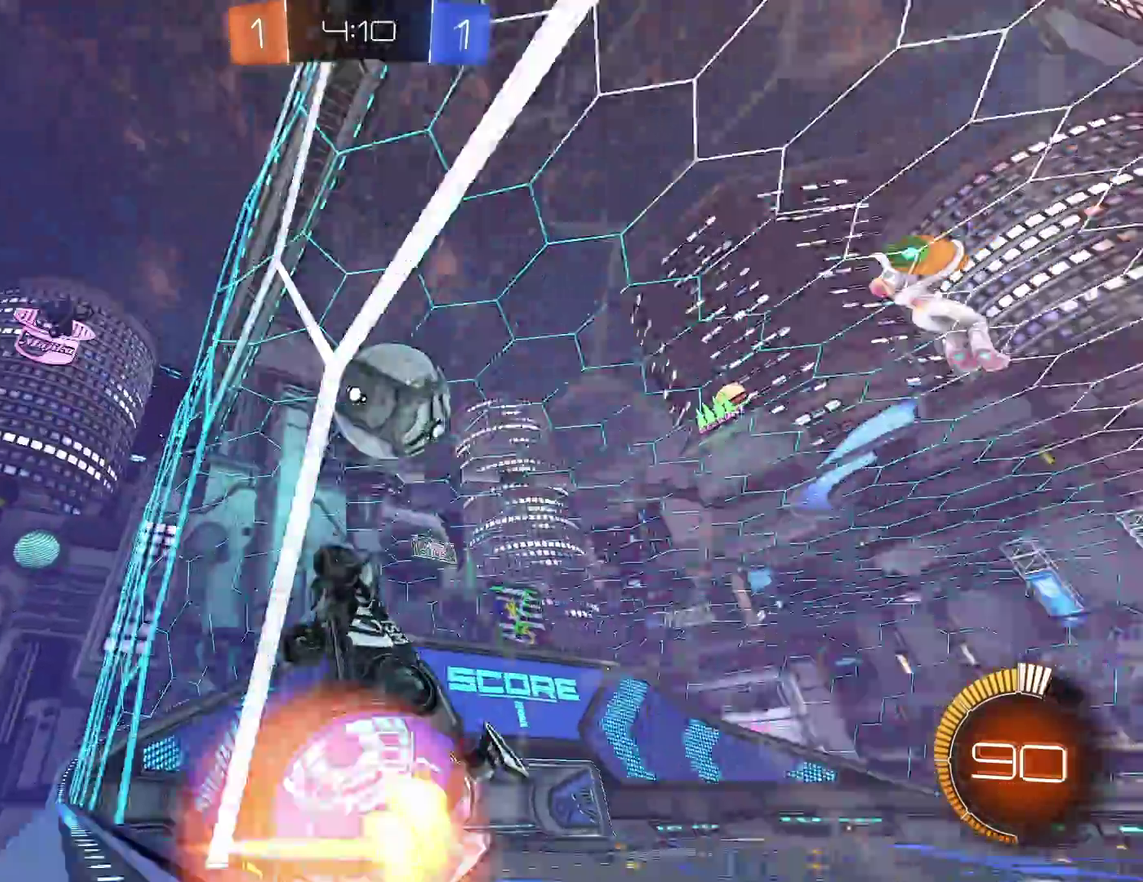
{"buttons": ["R1", "R2"], "left_stick": "center", "events": [[83, "A", "up"], [83, "left_stick", "right"], [100, "L1", "up"], [133, "R1", "down"], [150, "A", "down"], [267, "left_stick", "center"], [317, "A", "up"], [333, "B", "up"]]}
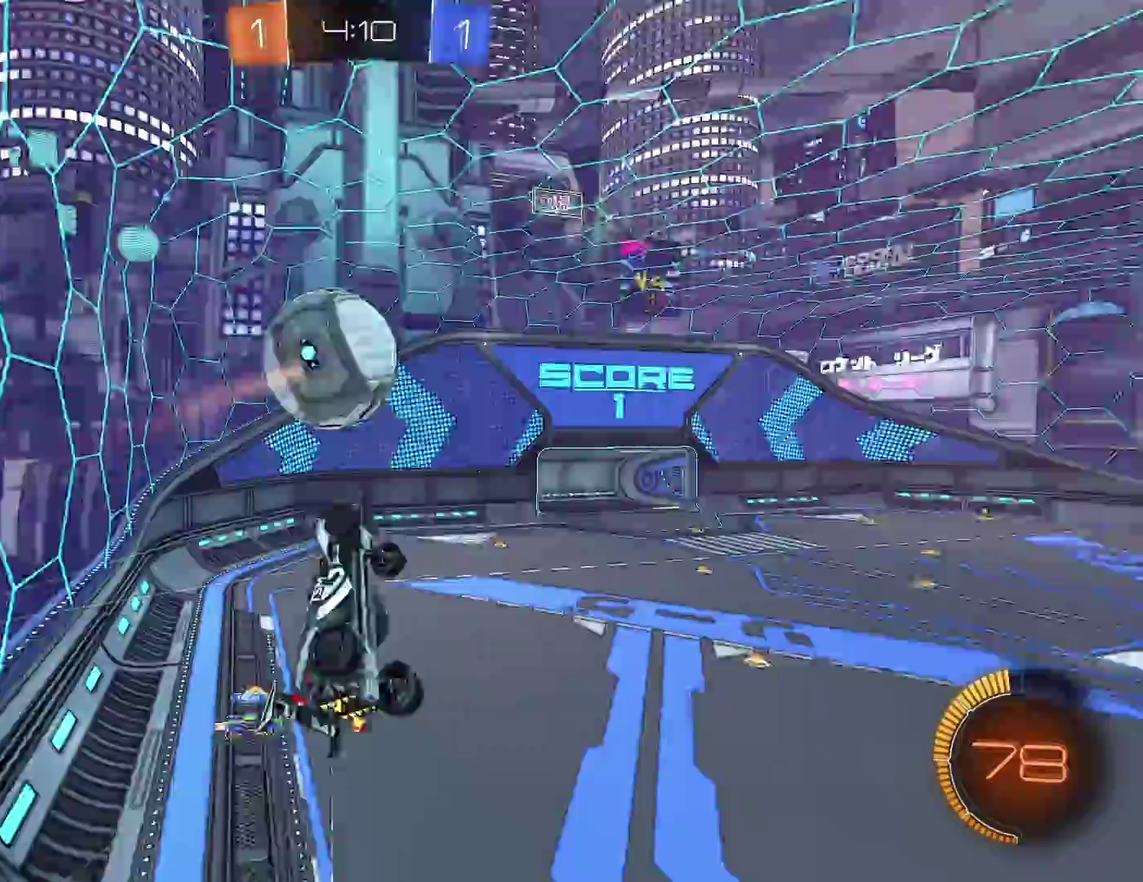
{"buttons": ["B", "R2"], "left_stick": "down-left", "events": [[33, "left_stick", "left"], [183, "left_stick", "down-left"], [250, "R1", "up"], [267, "B", "down"]]}
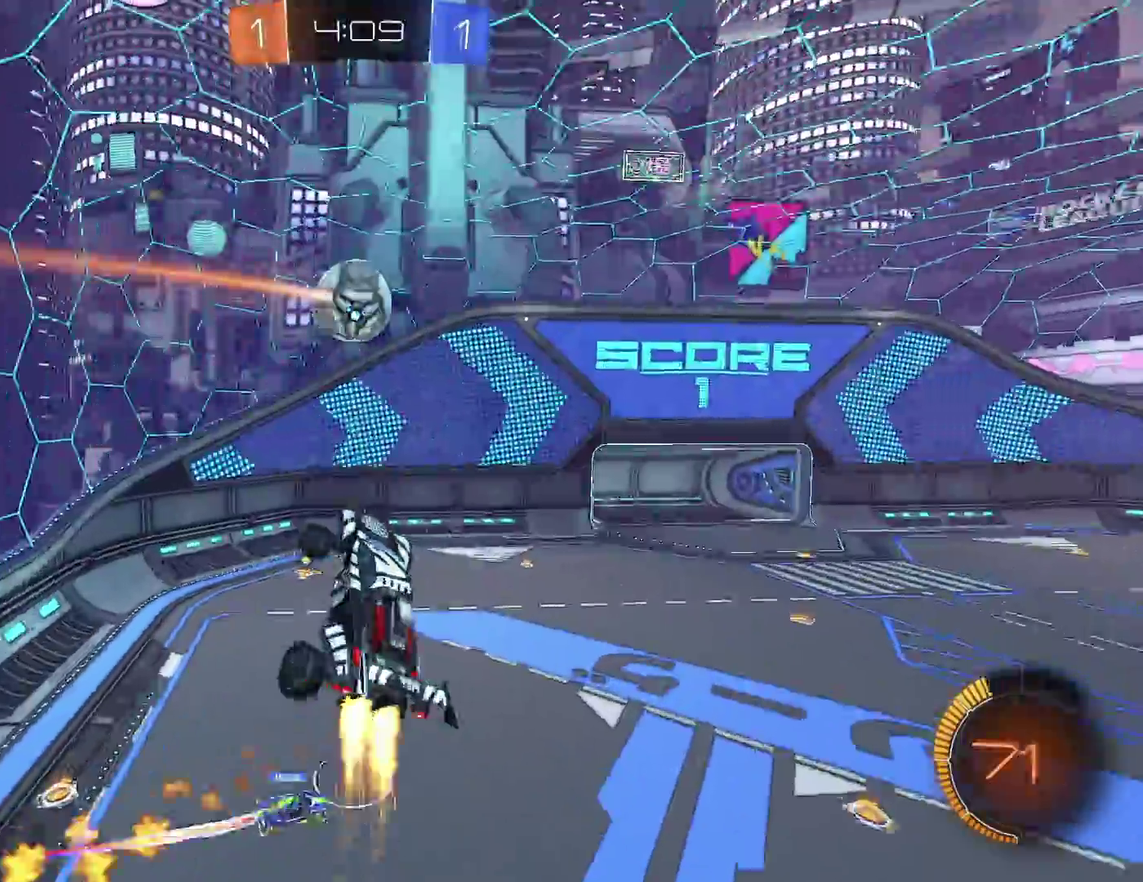
{"buttons": ["B", "R2"], "left_stick": "down-right", "events": [[133, "B", "up"], [133, "left_stick", "up-left"], [200, "left_stick", "up"], [267, "B", "down"], [333, "left_stick", "right"], [383, "left_stick", "down-right"]]}
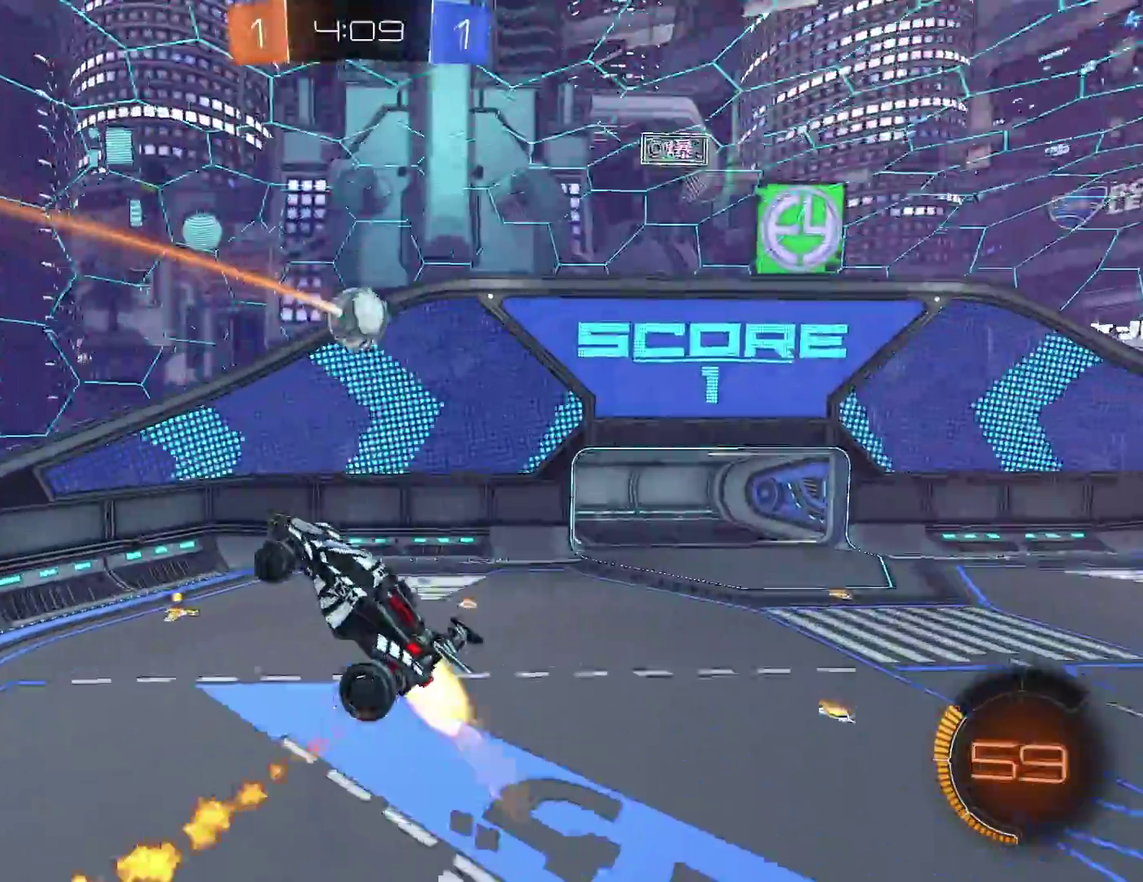
{"buttons": ["B", "R2"], "left_stick": "down", "events": [[333, "B", "up"], [450, "B", "down"], [483, "left_stick", "down"]]}
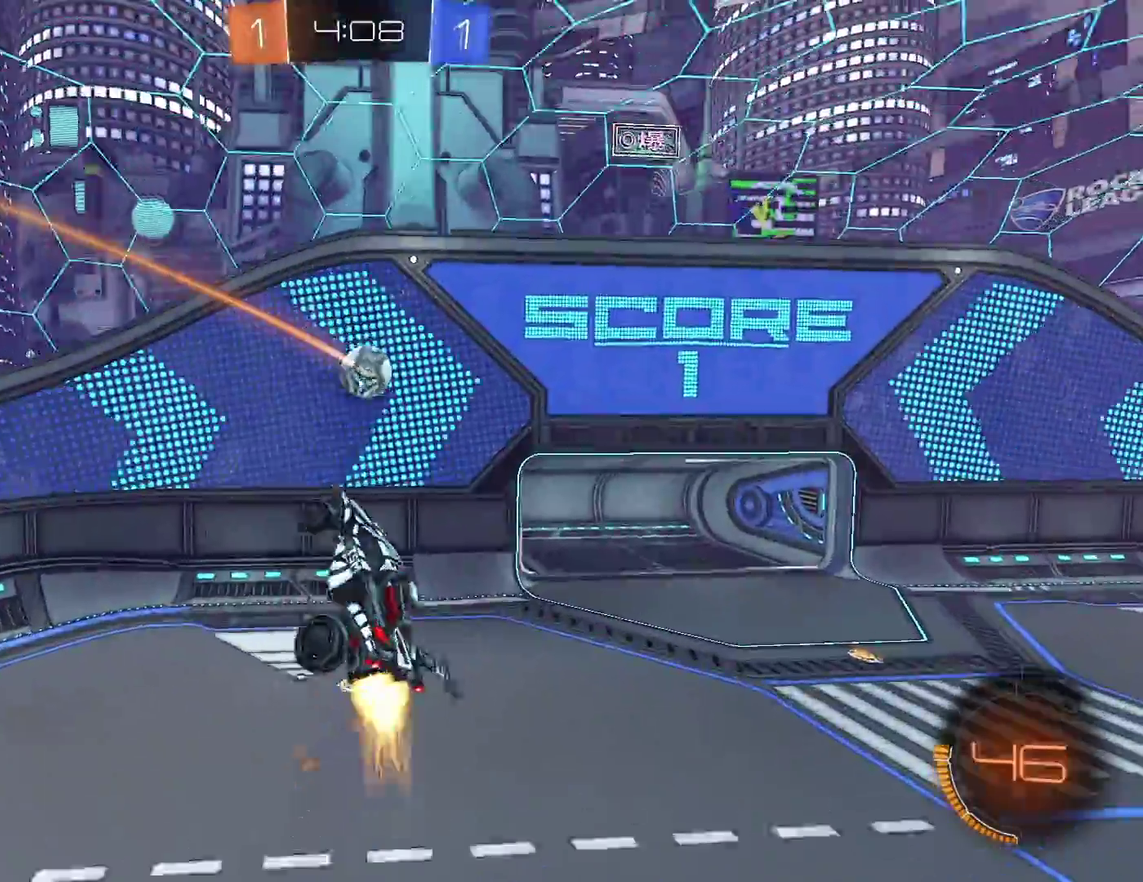
{"buttons": ["B", "R1", "R2"], "left_stick": "up-right", "events": [[100, "left_stick", "center"], [267, "left_stick", "up-right"], [450, "R1", "down"]]}